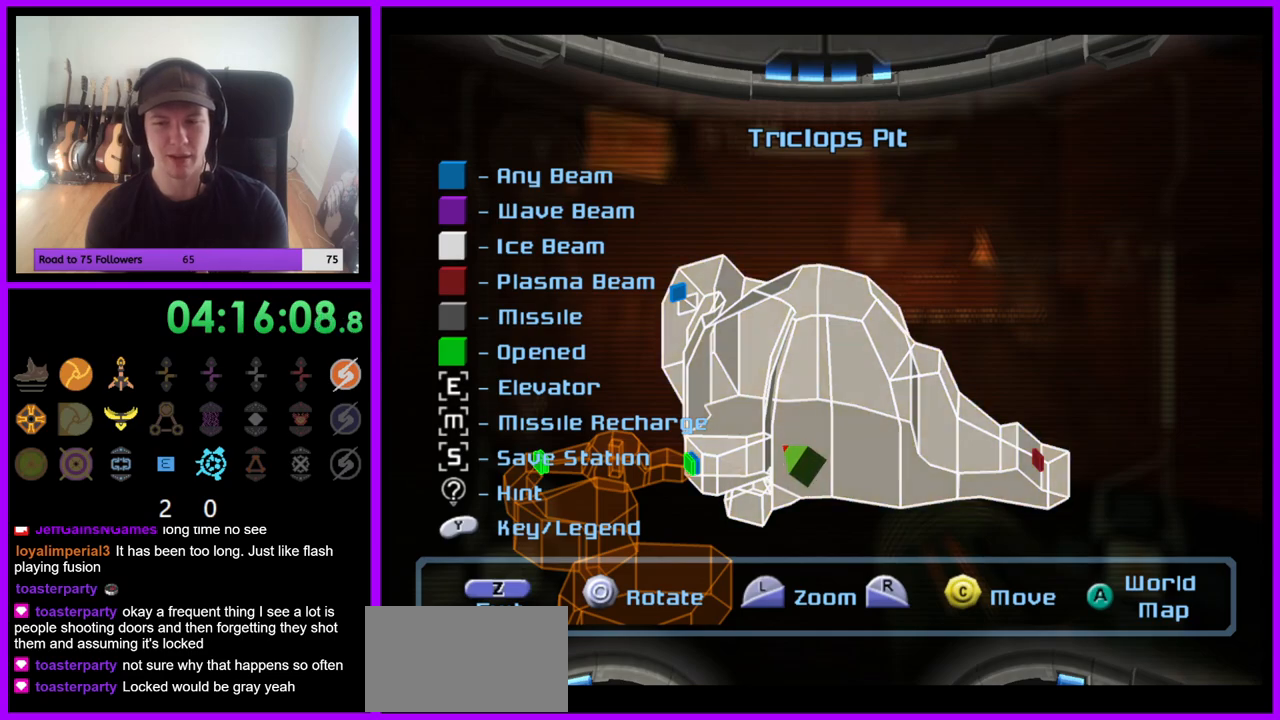
Gameplay with a controller (Nintendo layout); each line is a JSON object with the inputs held at the frame after it. "events" lists button and stick changes between this image and that frame as [ms after this image, input, new state], when the widget could be followed in between. Not read: L3 R3.
{"buttons": [], "left_stick": "center", "right_stick": "center", "events": [[300, "B", "down"], [433, "B", "up"]]}
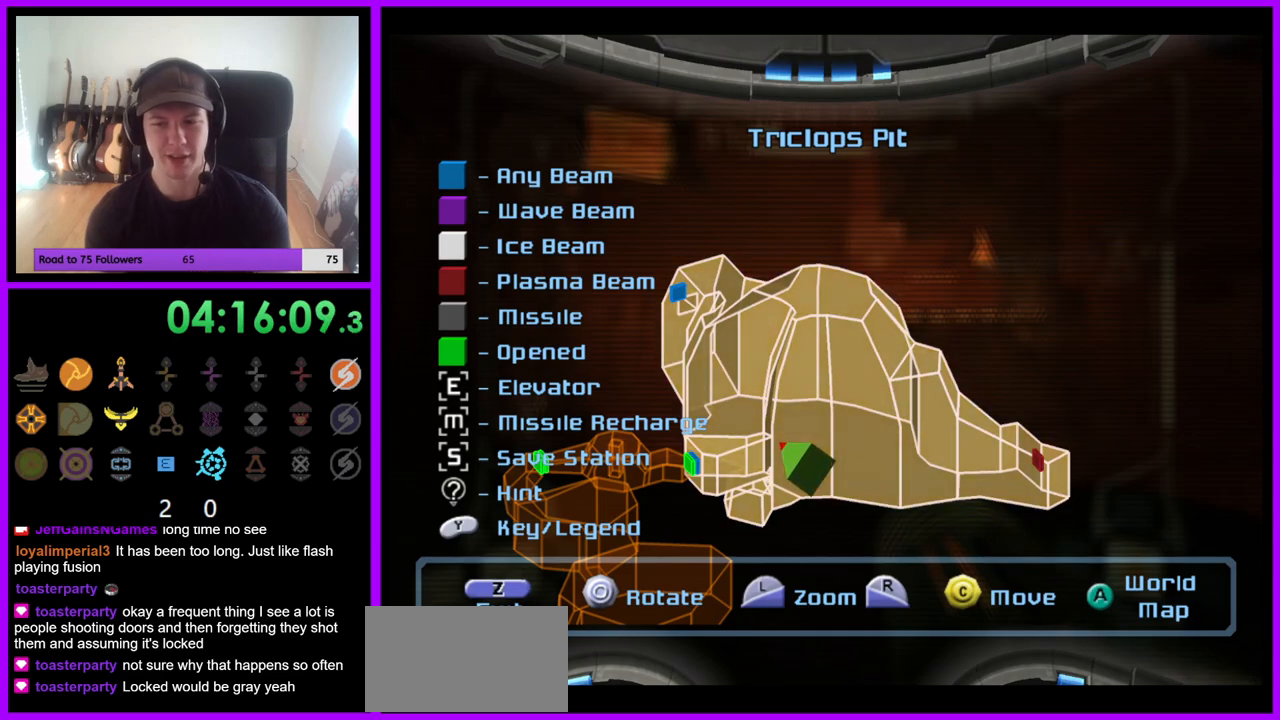
{"buttons": [], "left_stick": "center", "right_stick": "center", "events": []}
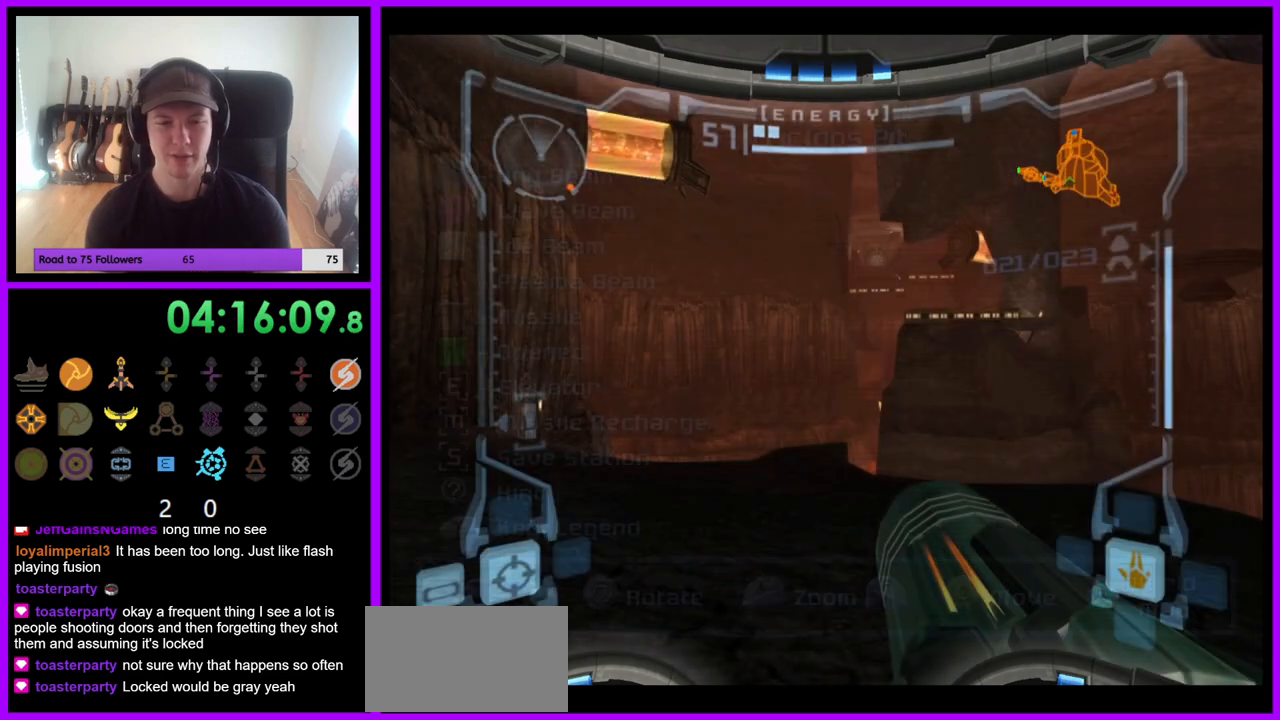
{"buttons": [], "left_stick": "up", "right_stick": "center", "events": [[217, "left_stick", "up-right"], [400, "left_stick", "up"]]}
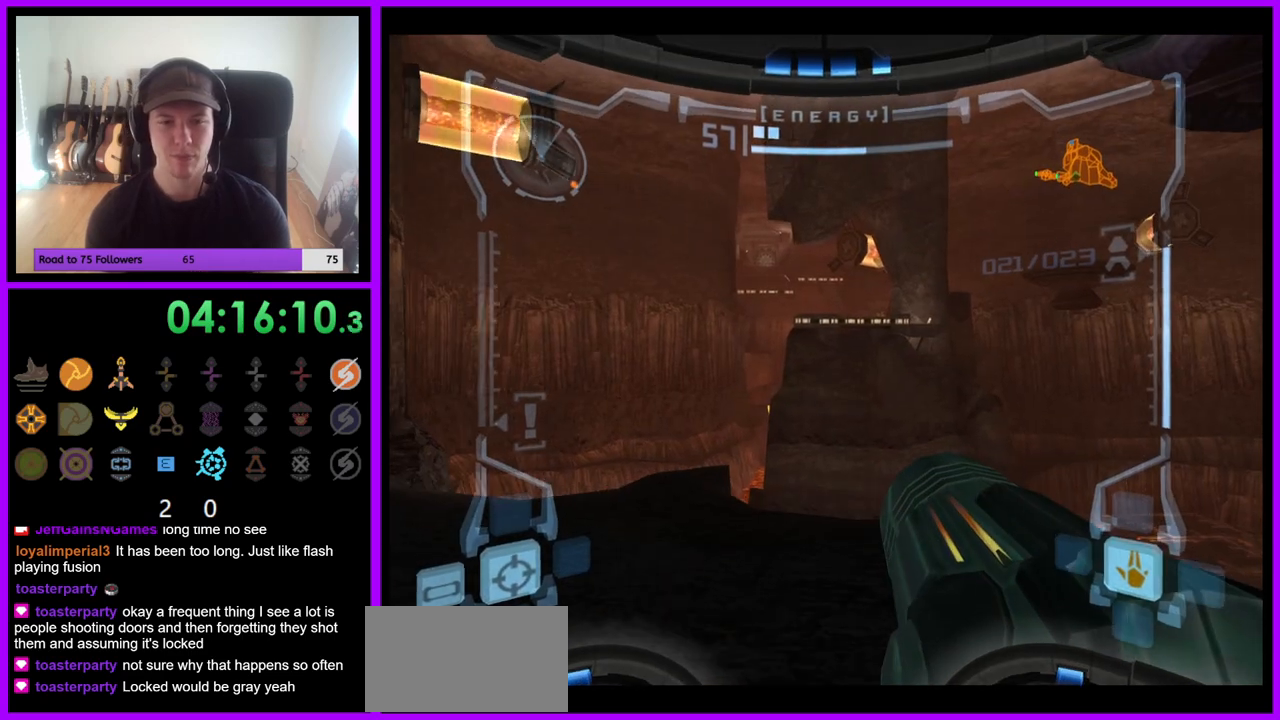
{"buttons": ["L1"], "left_stick": "up-left", "right_stick": "center", "events": [[33, "L1", "down"], [150, "left_stick", "up-left"]]}
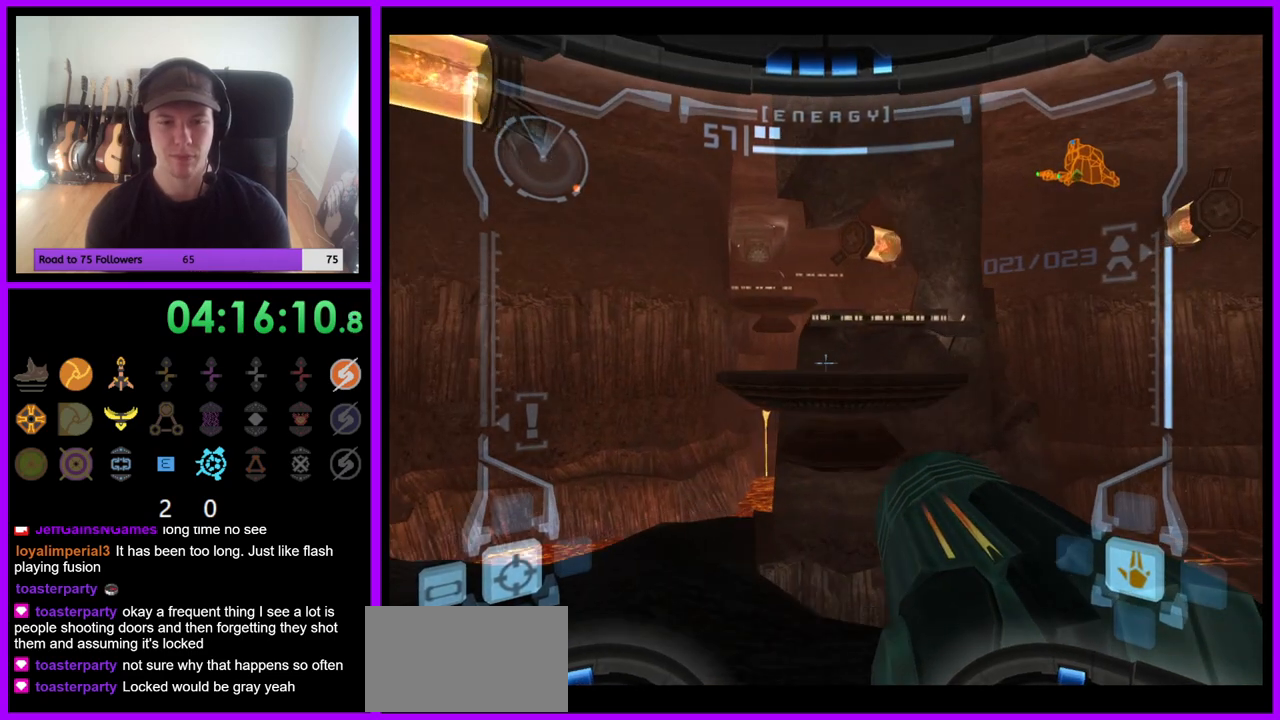
{"buttons": ["L1"], "left_stick": "up-left", "right_stick": "center", "events": []}
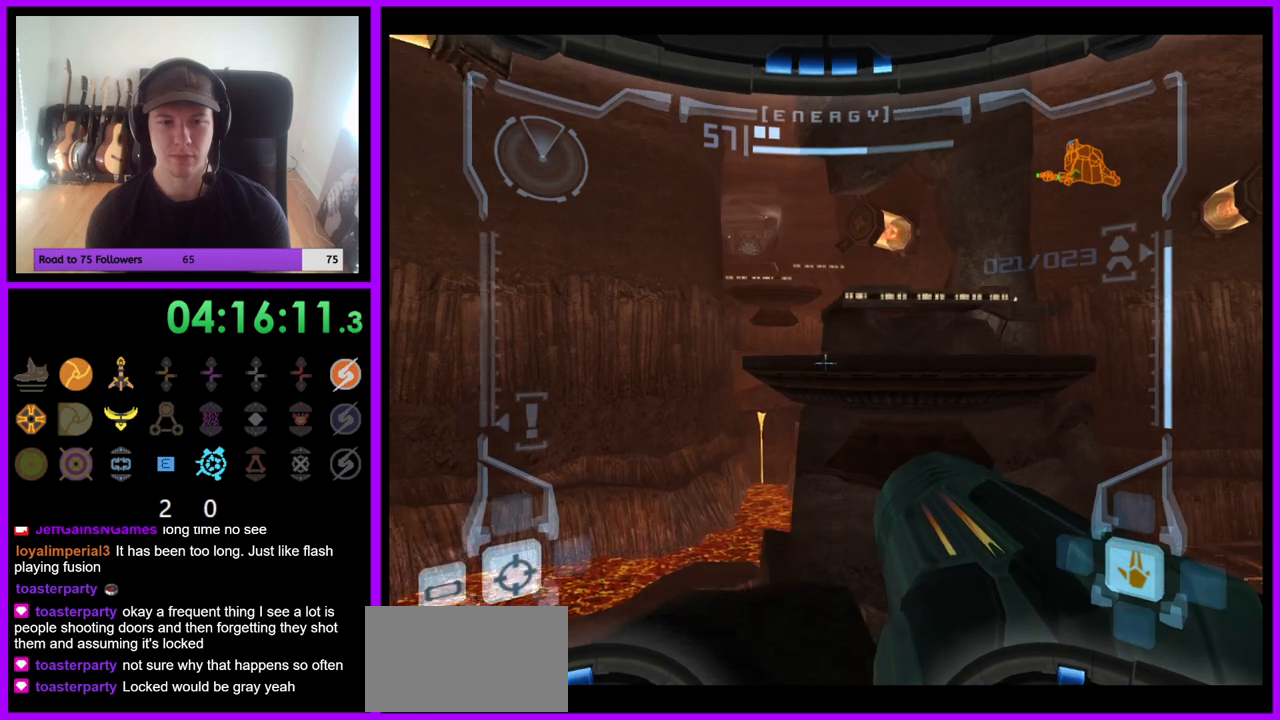
{"buttons": [], "left_stick": "right", "right_stick": "center", "events": [[133, "left_stick", "up"], [433, "L1", "up"], [433, "left_stick", "center"], [500, "left_stick", "right"]]}
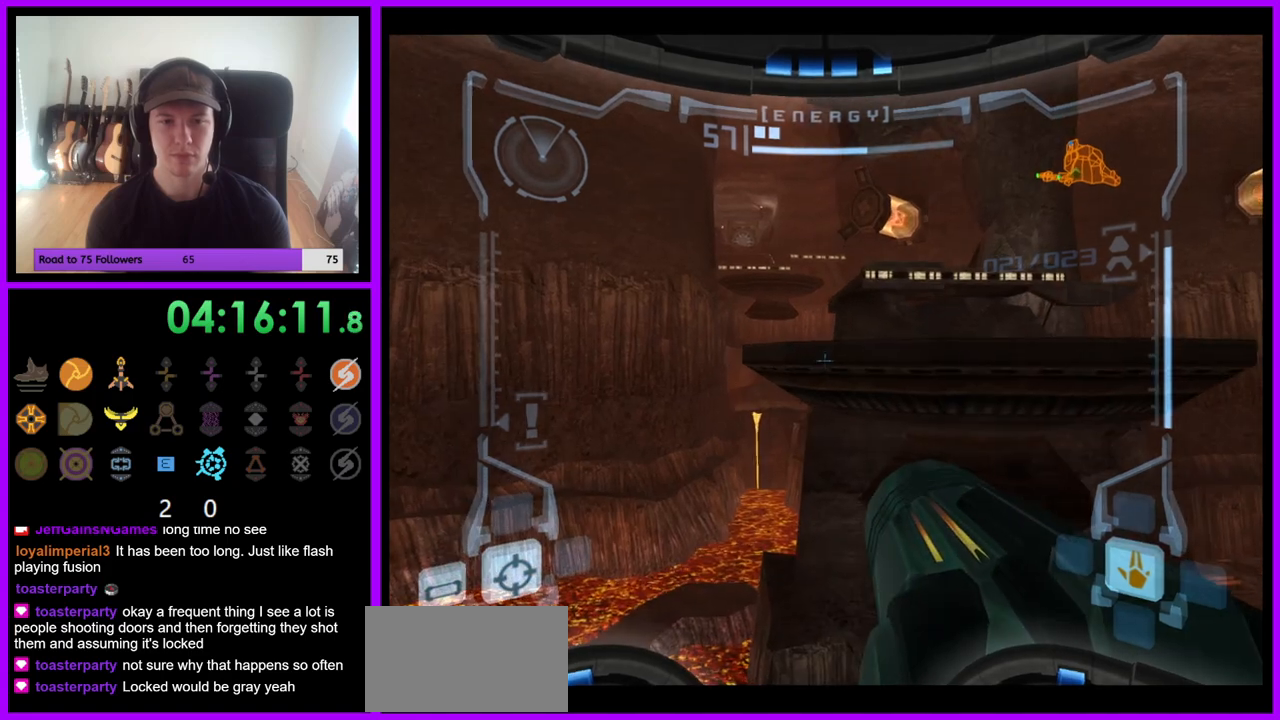
{"buttons": [], "left_stick": "center", "right_stick": "center", "events": [[150, "left_stick", "center"]]}
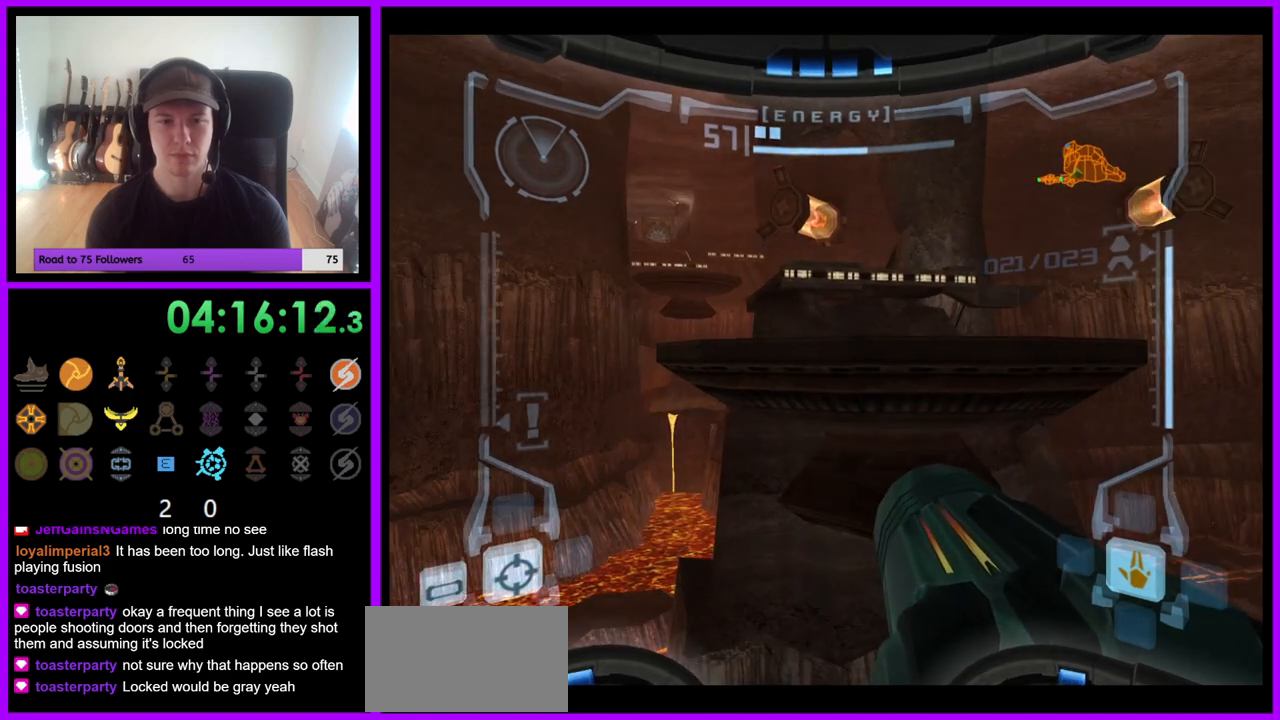
{"buttons": [], "left_stick": "center", "right_stick": "center", "events": []}
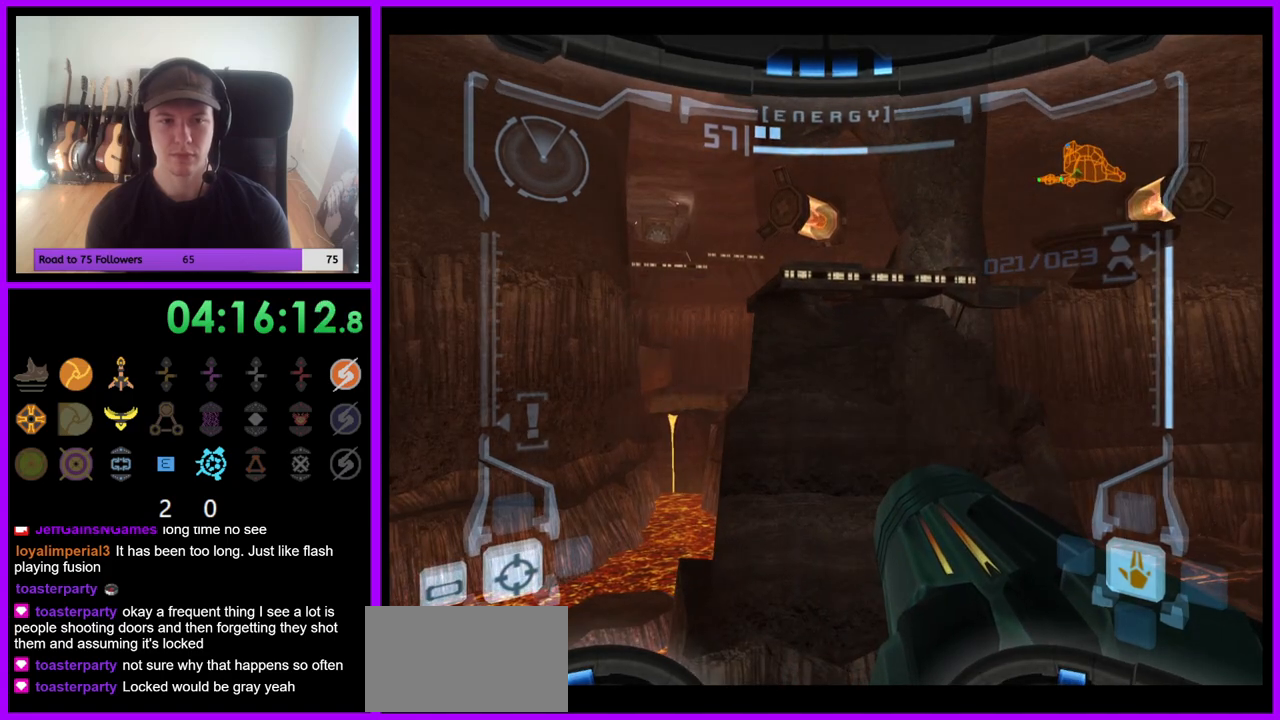
{"buttons": ["L1"], "left_stick": "center", "right_stick": "center", "events": [[333, "L1", "down"]]}
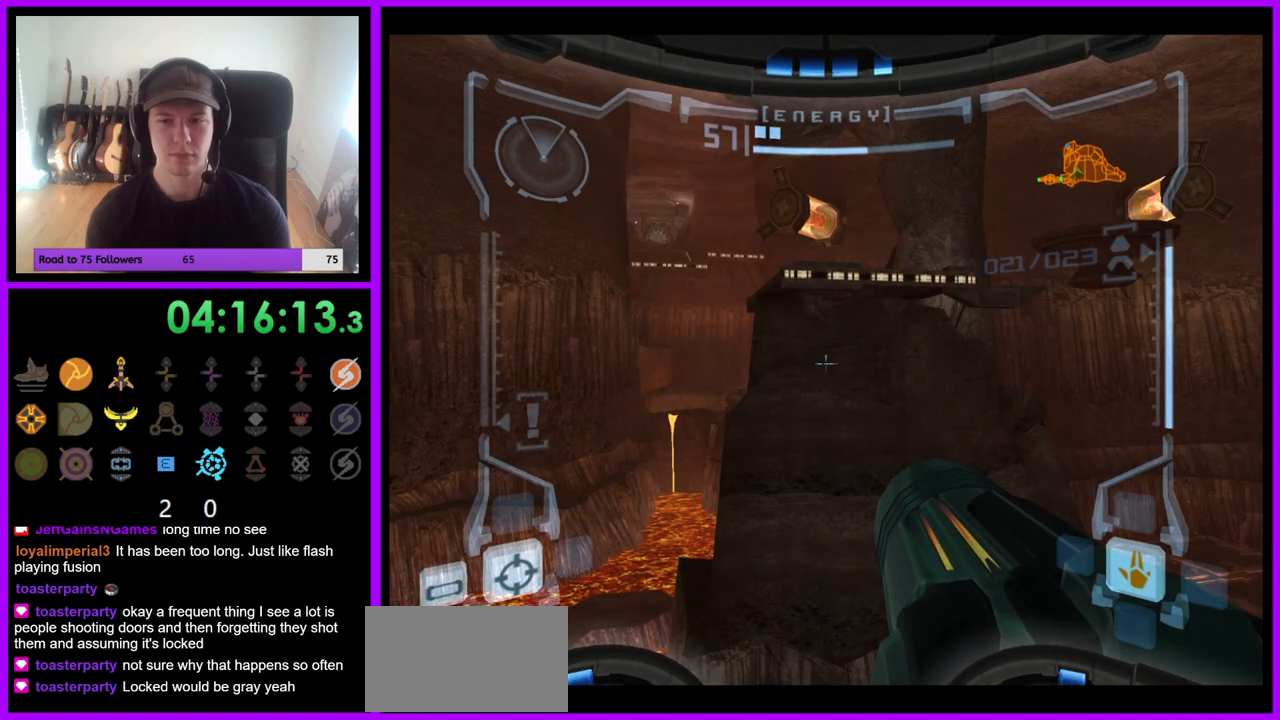
{"buttons": ["L1"], "left_stick": "center", "right_stick": "center", "events": []}
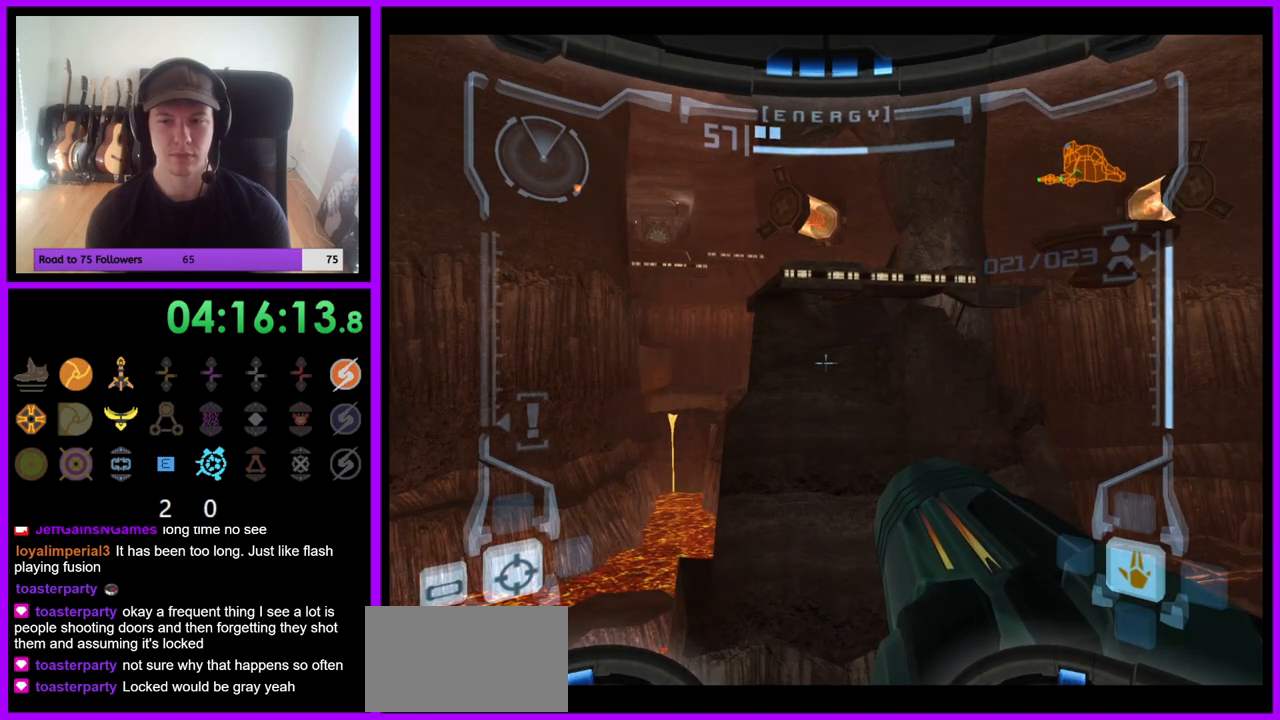
{"buttons": ["L1"], "left_stick": "center", "right_stick": "center", "events": []}
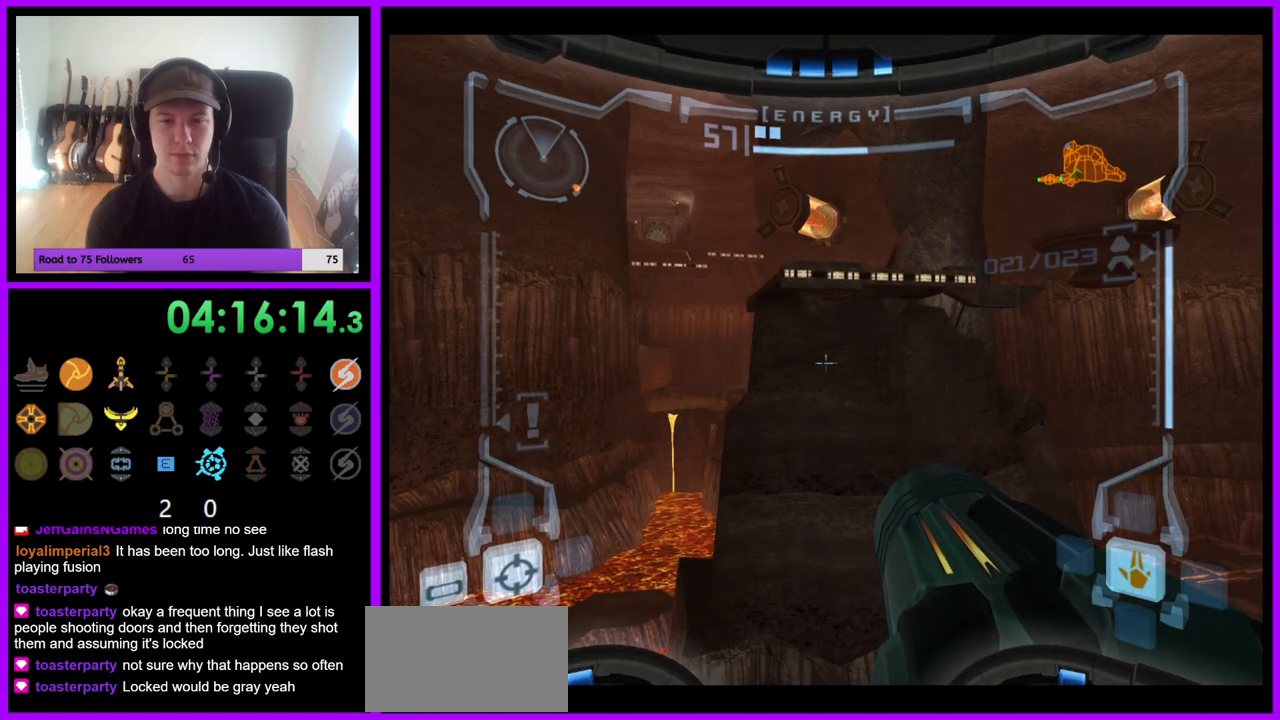
{"buttons": ["B", "L1"], "left_stick": "up", "right_stick": "center", "events": [[383, "left_stick", "up"], [483, "B", "down"]]}
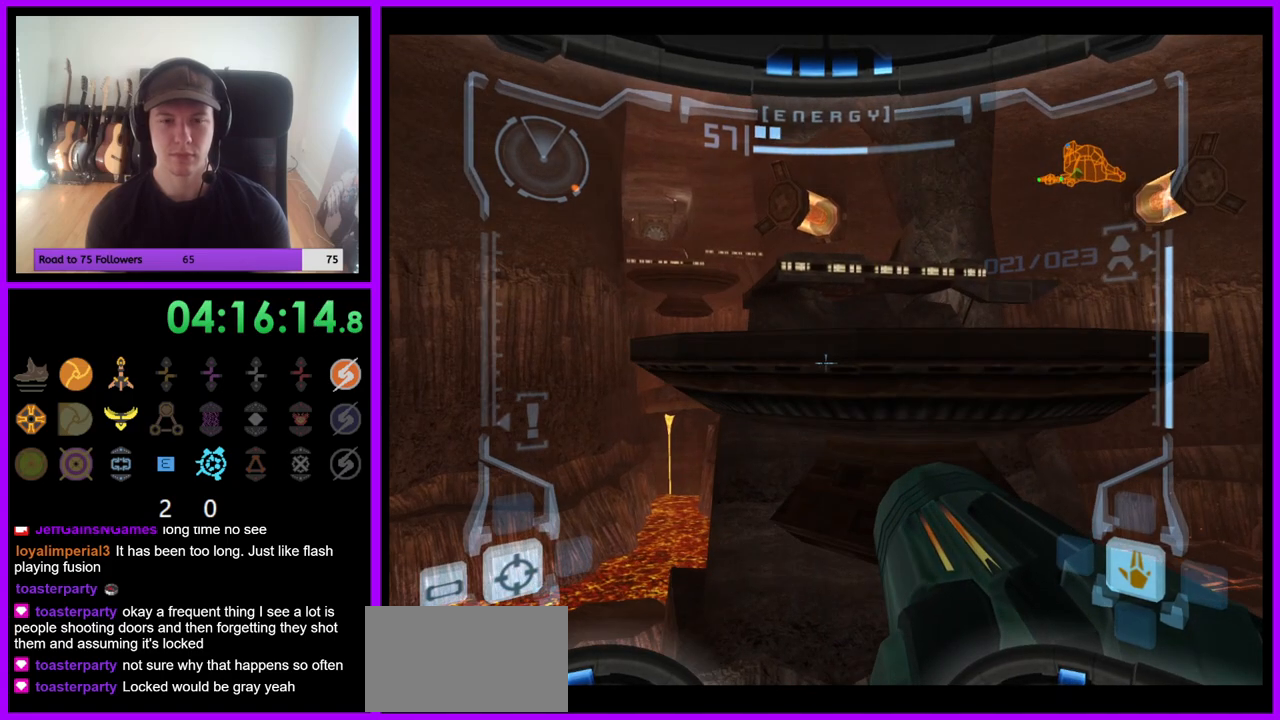
{"buttons": ["L1"], "left_stick": "up", "right_stick": "center", "events": [[83, "B", "up"]]}
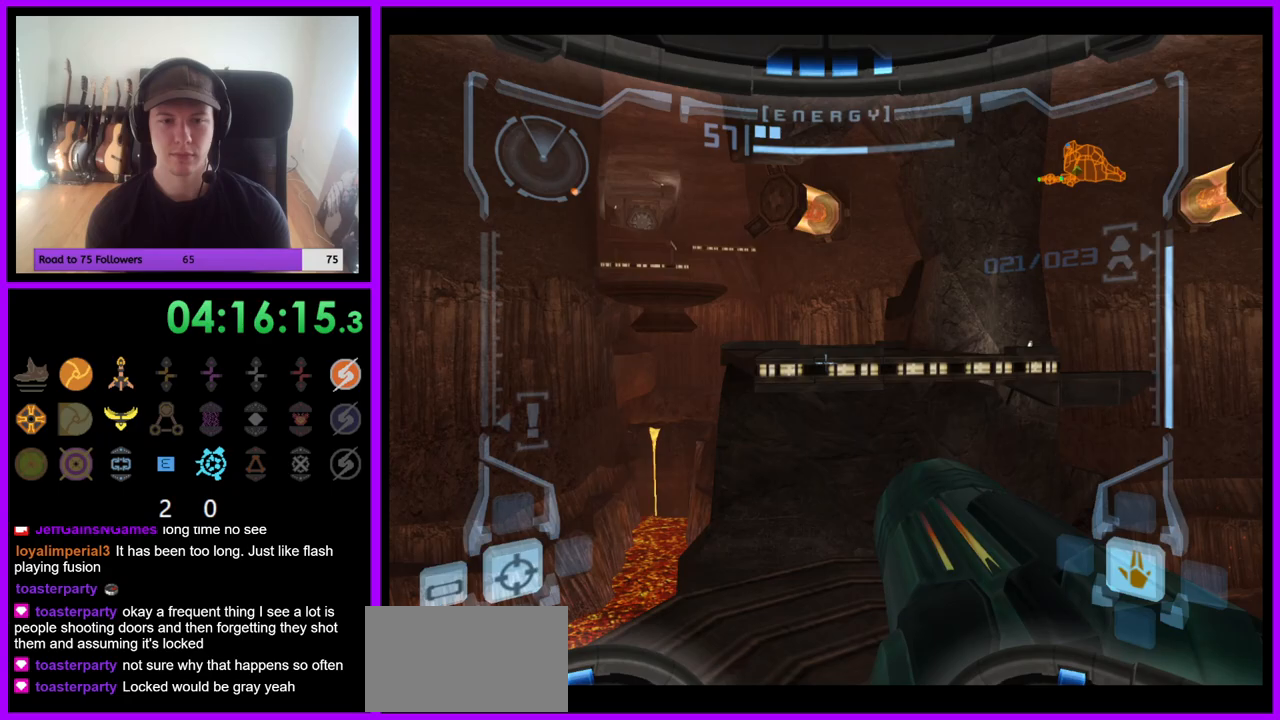
{"buttons": ["L1"], "left_stick": "up", "right_stick": "center", "events": [[367, "B", "down"], [467, "B", "up"]]}
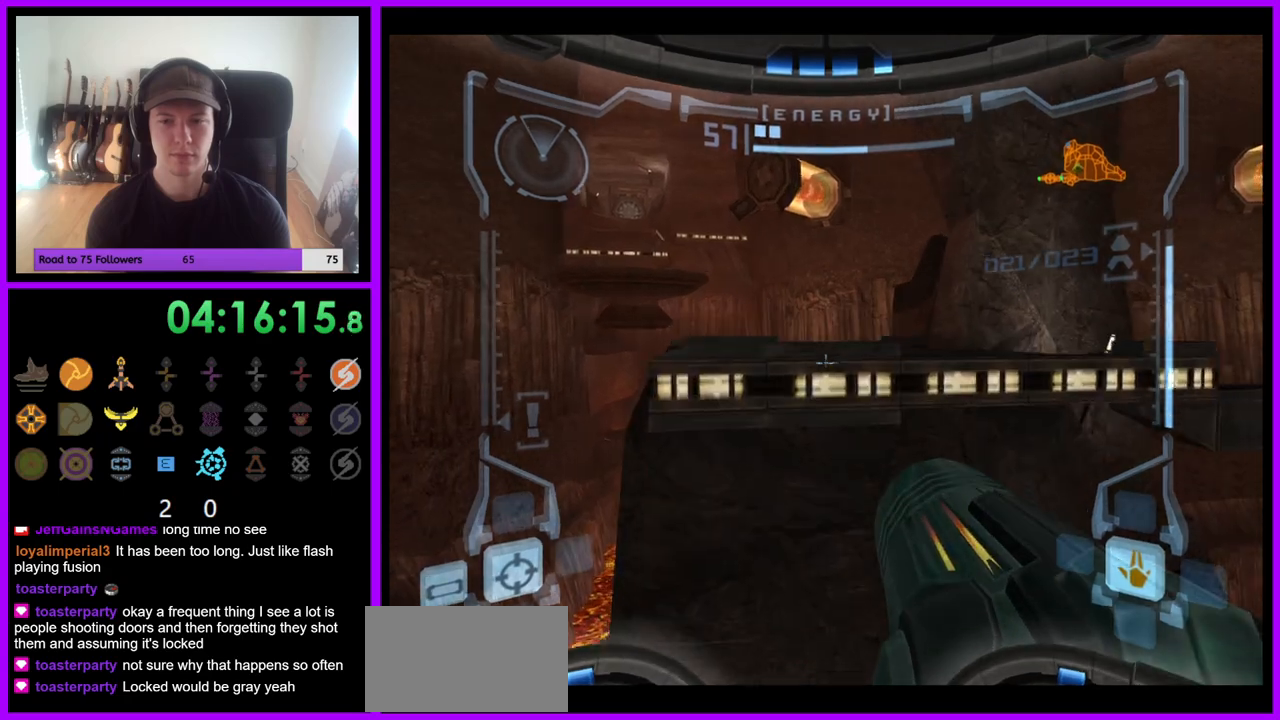
{"buttons": [], "left_stick": "up-left", "right_stick": "center", "events": [[167, "L1", "up"], [400, "left_stick", "up-left"]]}
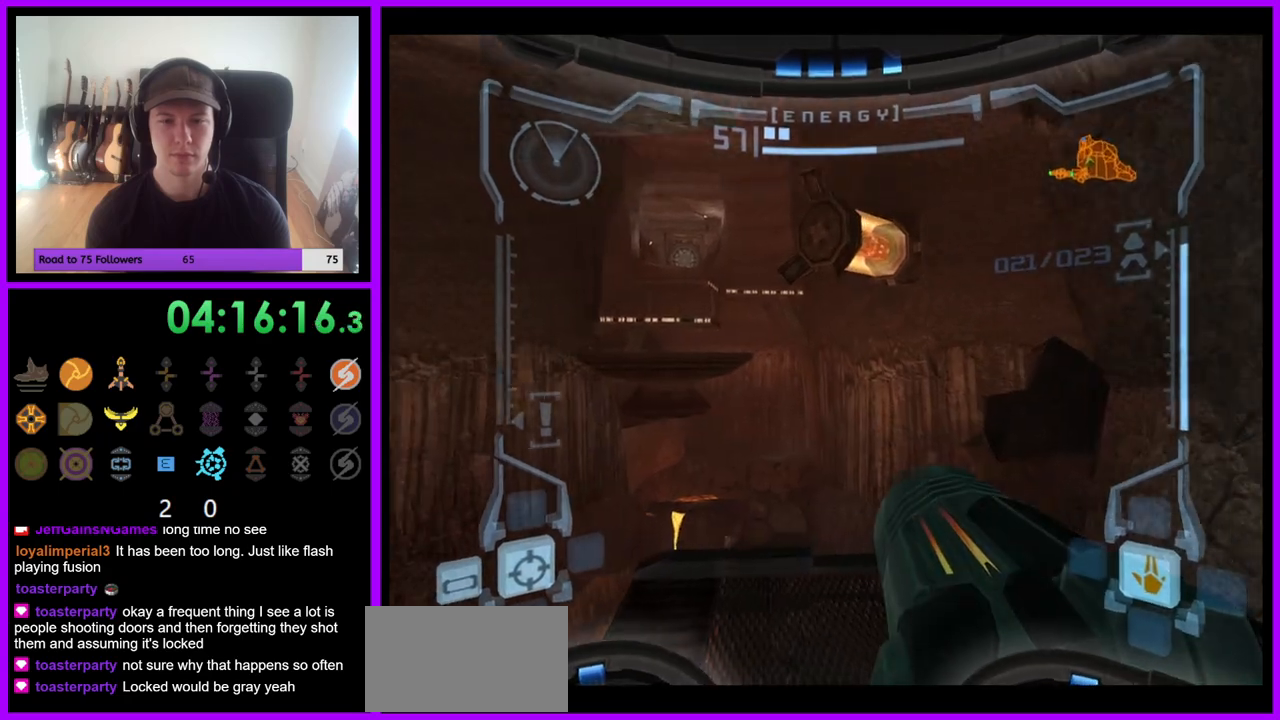
{"buttons": ["L1"], "left_stick": "up", "right_stick": "center", "events": [[217, "left_stick", "up"], [267, "L1", "down"]]}
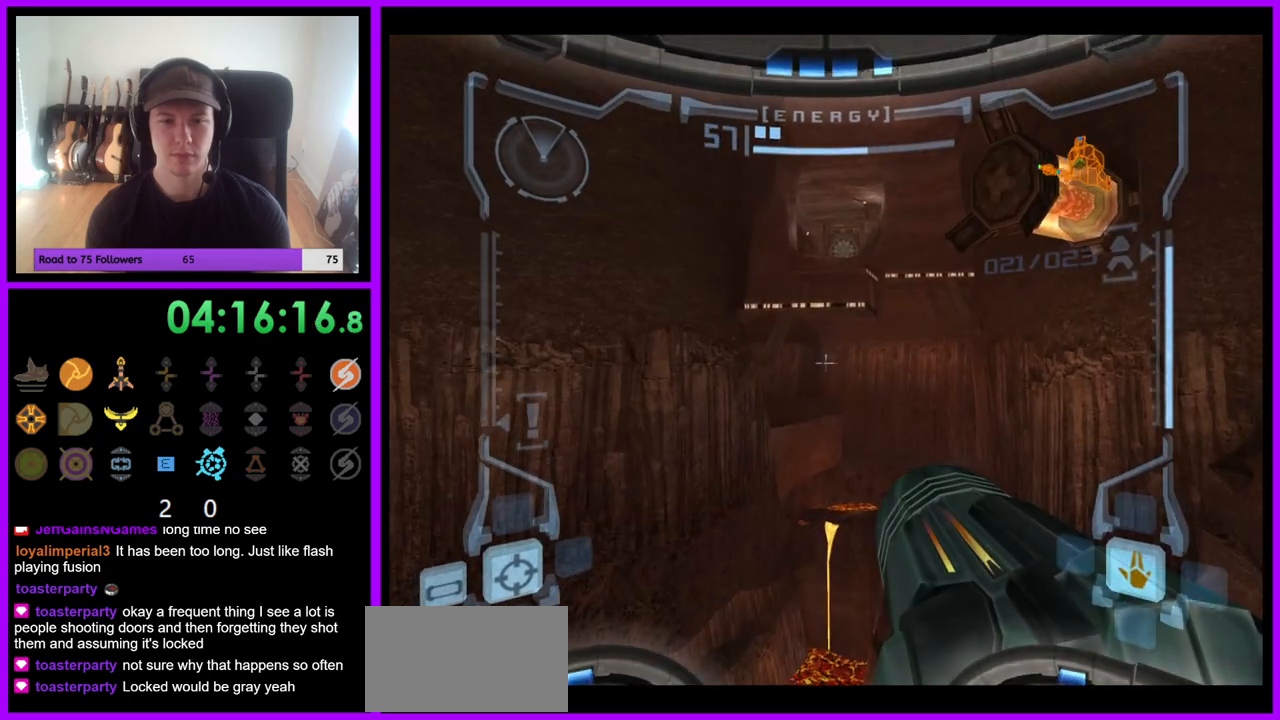
{"buttons": ["L1"], "left_stick": "center", "right_stick": "center", "events": [[100, "left_stick", "center"], [233, "left_stick", "down"], [417, "left_stick", "center"]]}
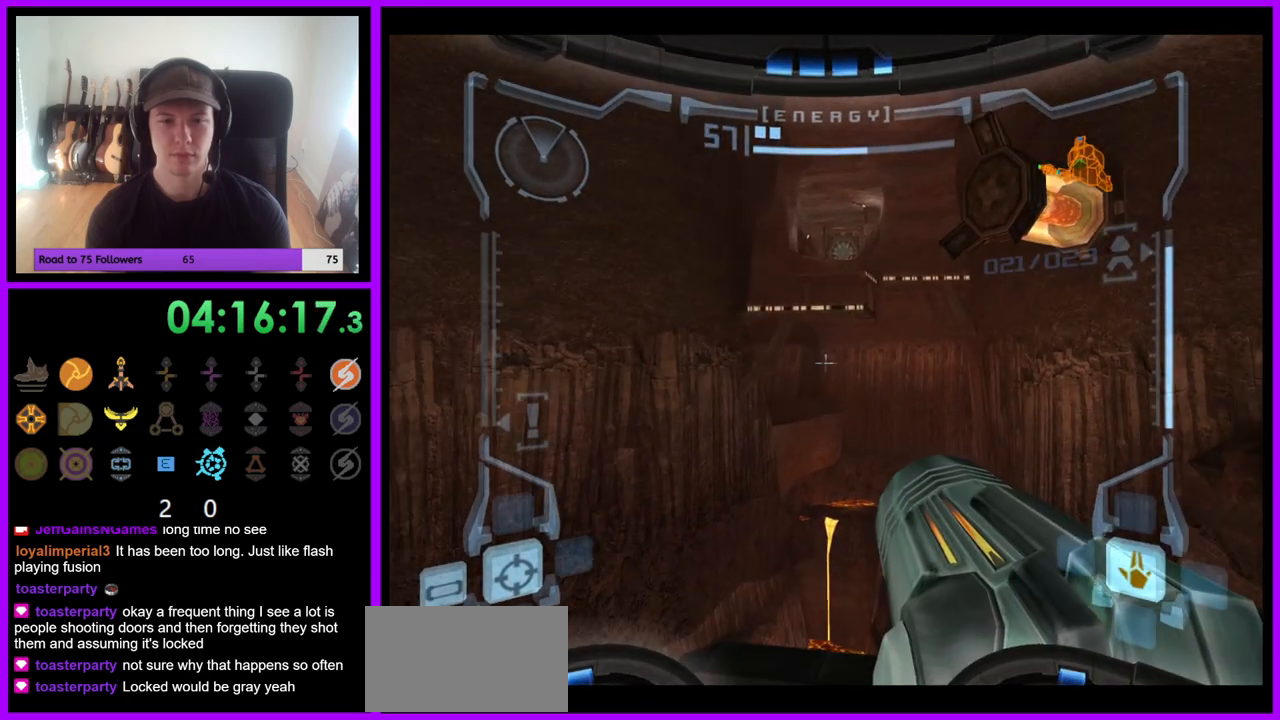
{"buttons": [], "left_stick": "center", "right_stick": "center", "events": [[183, "L1", "up"], [217, "left_stick", "right"], [450, "left_stick", "center"]]}
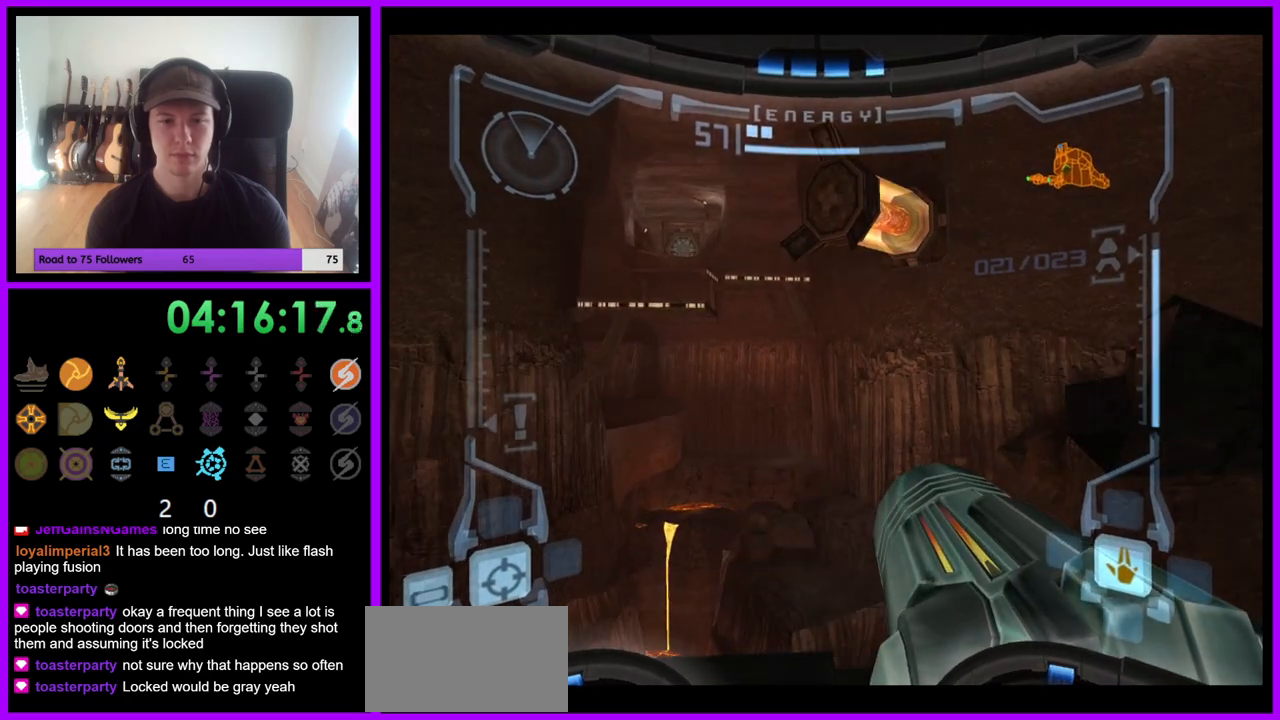
{"buttons": [], "left_stick": "right", "right_stick": "center", "events": [[367, "left_stick", "right"]]}
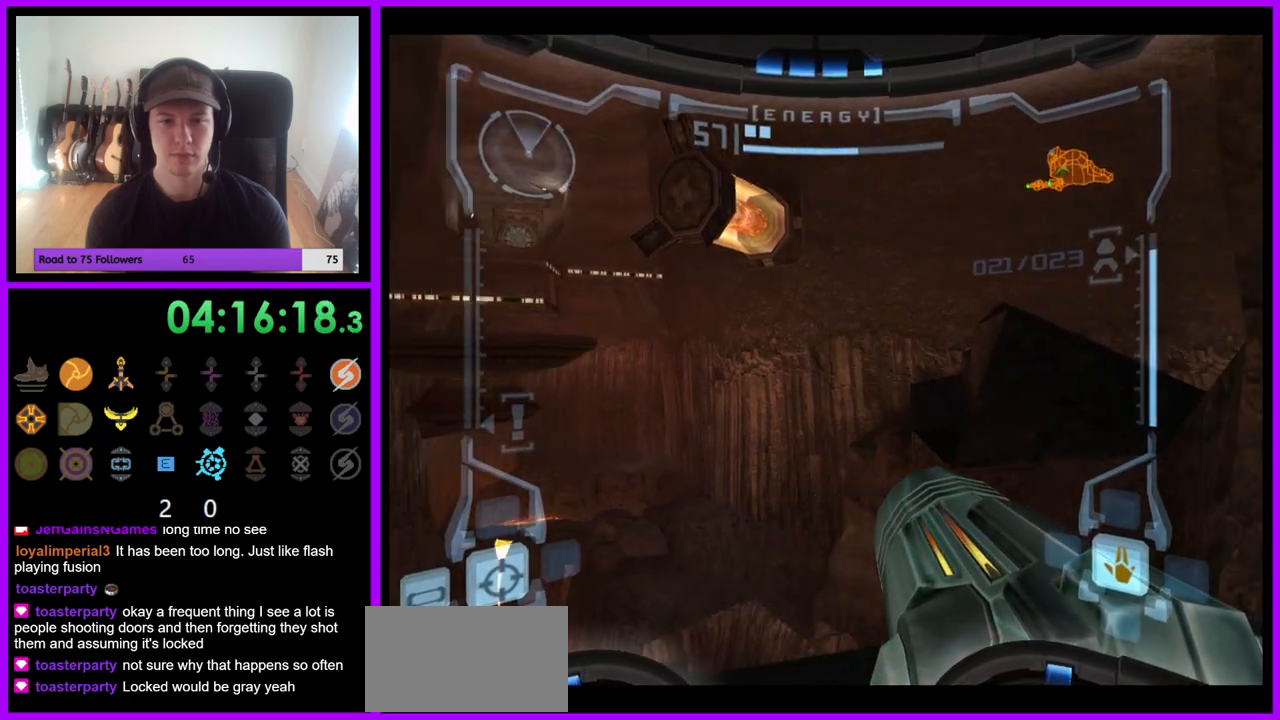
{"buttons": ["L1"], "left_stick": "up", "right_stick": "center", "events": [[133, "left_stick", "center"], [250, "L1", "down"], [300, "left_stick", "right"], [367, "left_stick", "up-right"], [500, "left_stick", "up"]]}
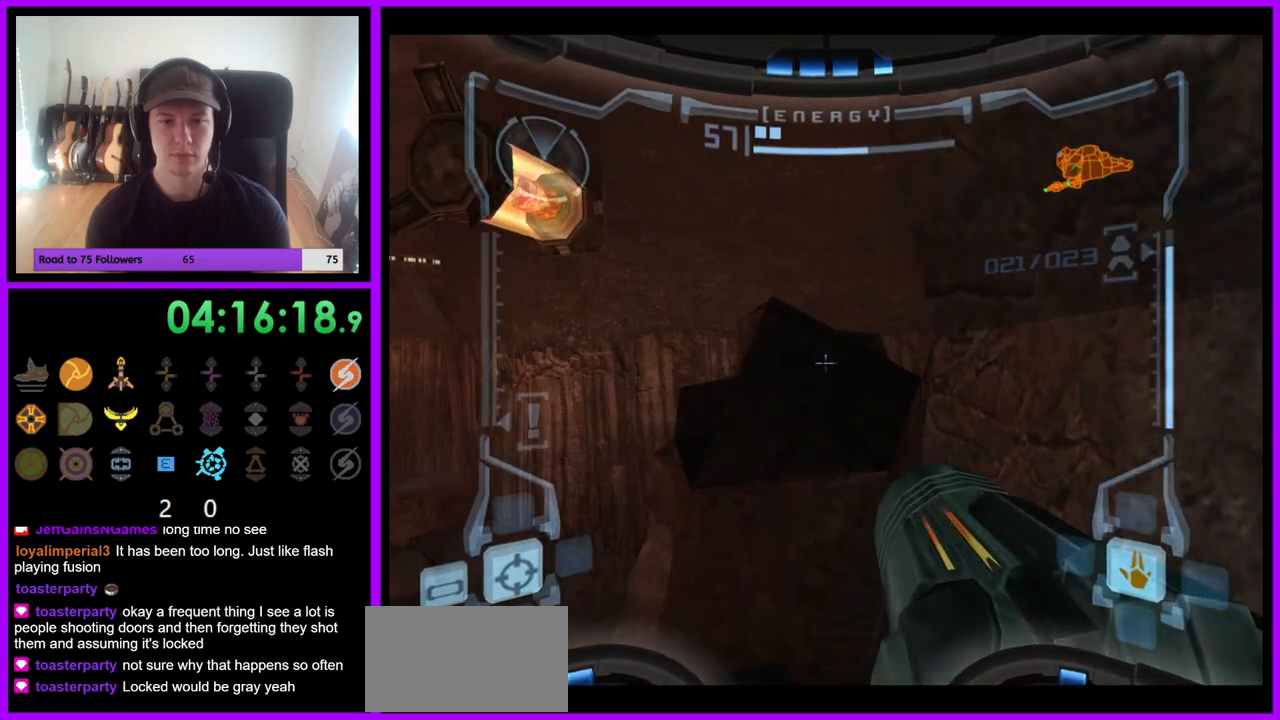
{"buttons": ["B", "L1"], "left_stick": "center", "right_stick": "center", "events": [[267, "left_stick", "up-left"], [450, "B", "down"], [483, "left_stick", "center"]]}
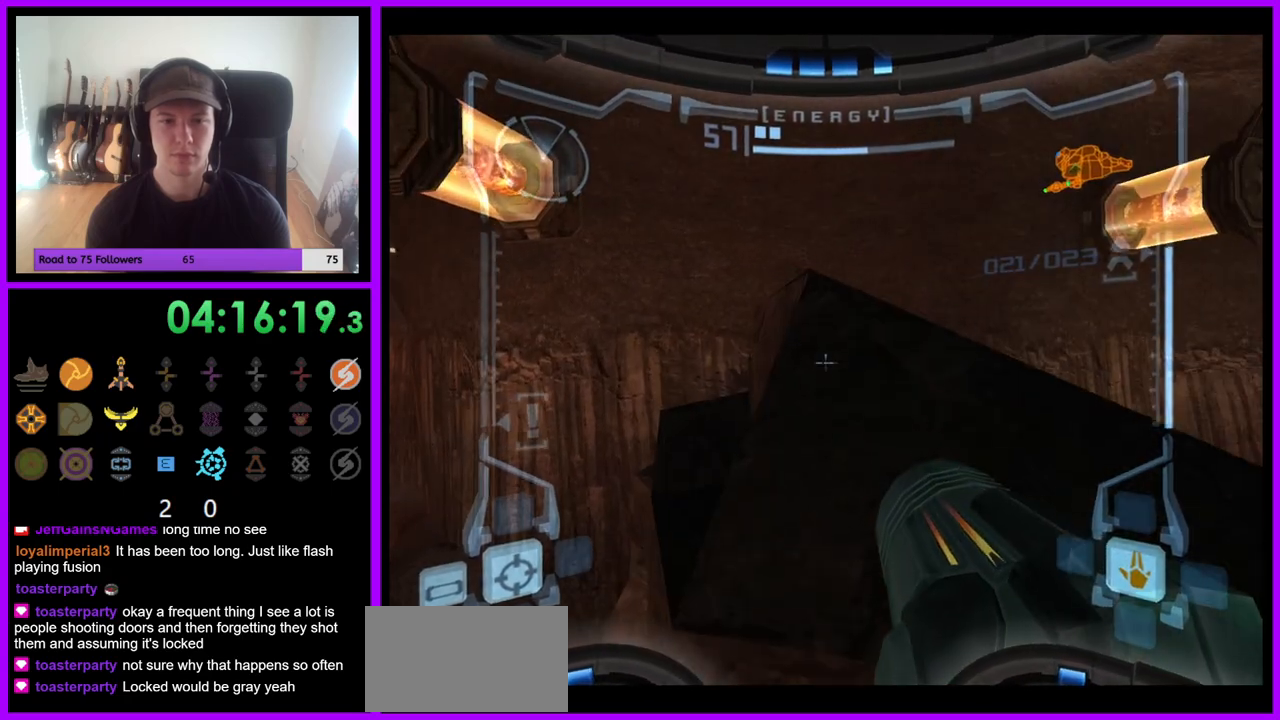
{"buttons": ["L1"], "left_stick": "up", "right_stick": "center", "events": [[83, "left_stick", "up"], [100, "B", "up"]]}
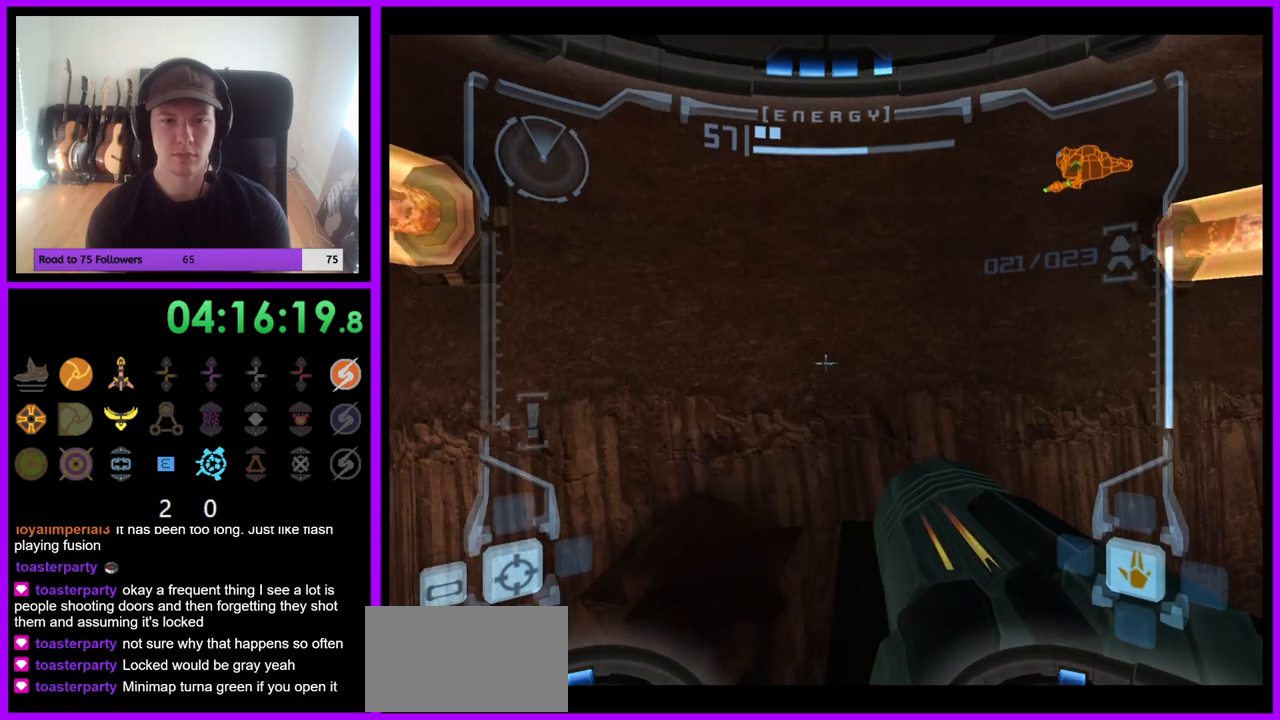
{"buttons": ["L1"], "left_stick": "center", "right_stick": "center", "events": [[117, "left_stick", "center"]]}
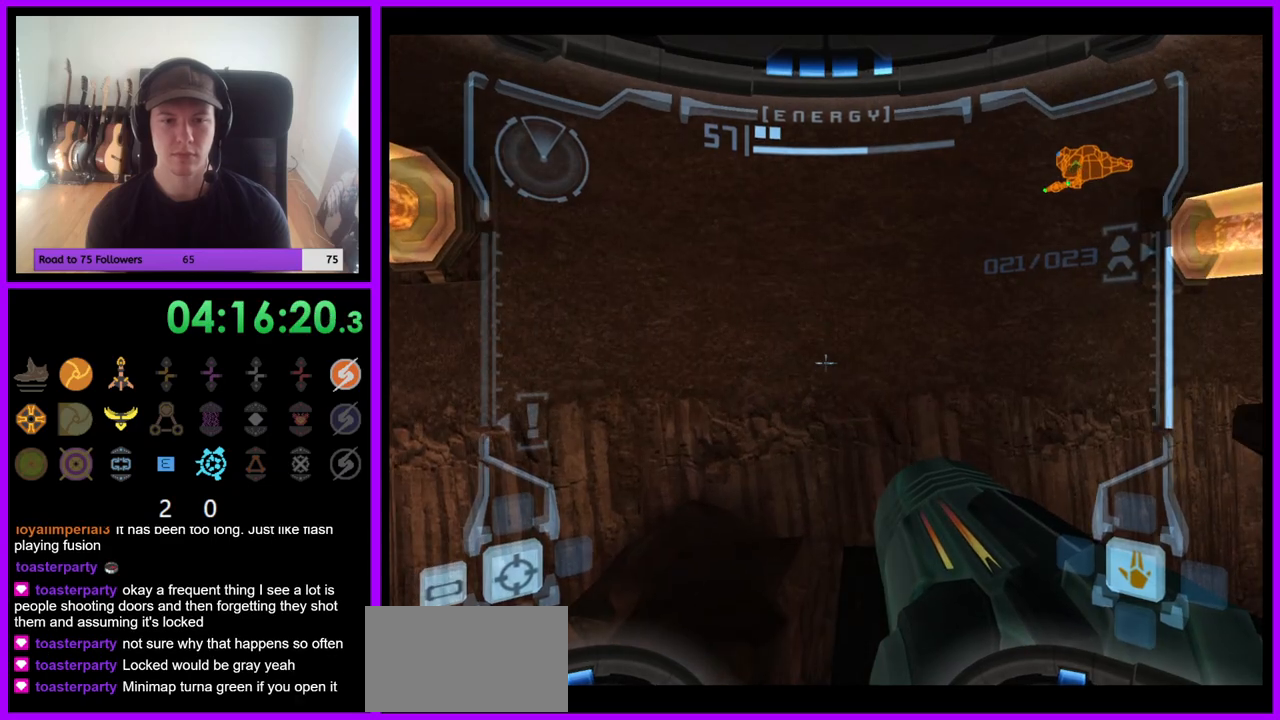
{"buttons": ["R1"], "left_stick": "left", "right_stick": "center", "events": [[50, "R1", "down"], [67, "L1", "up"], [117, "left_stick", "left"]]}
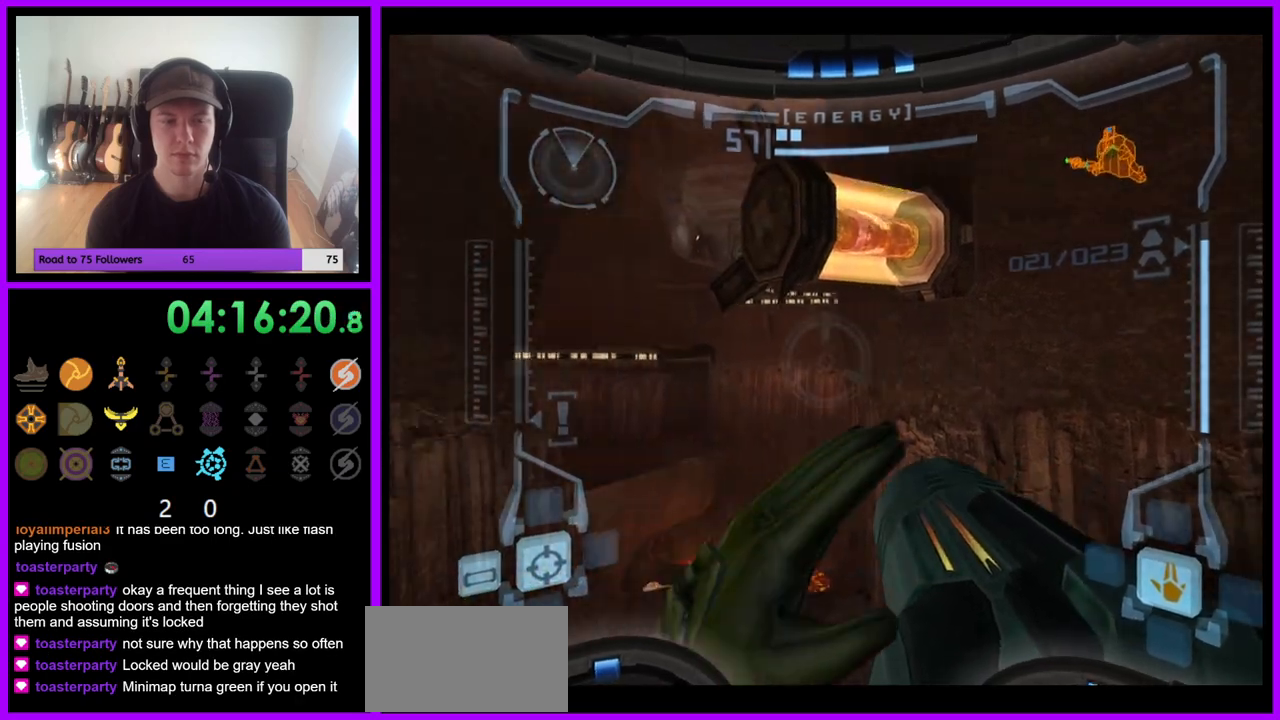
{"buttons": ["L1"], "left_stick": "center", "right_stick": "center", "events": [[50, "left_stick", "up-left"], [250, "left_stick", "center"], [300, "L1", "down"], [350, "R1", "up"]]}
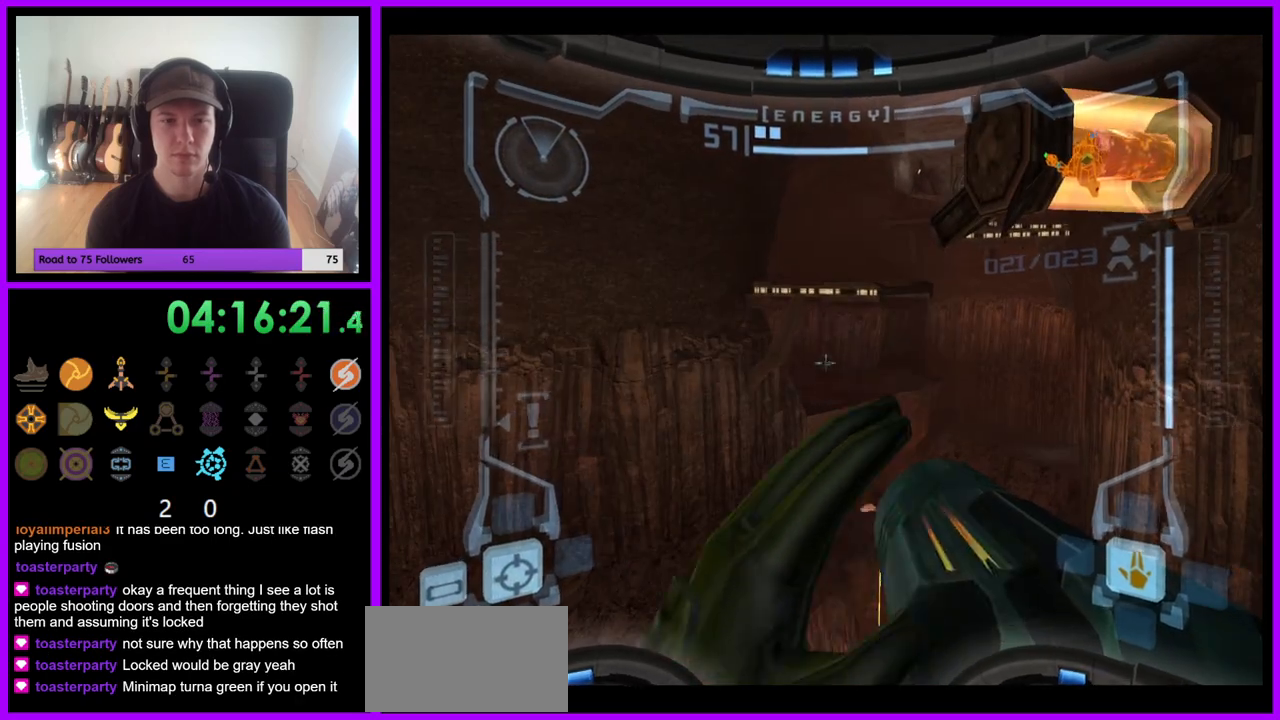
{"buttons": ["L1"], "left_stick": "center", "right_stick": "center", "events": []}
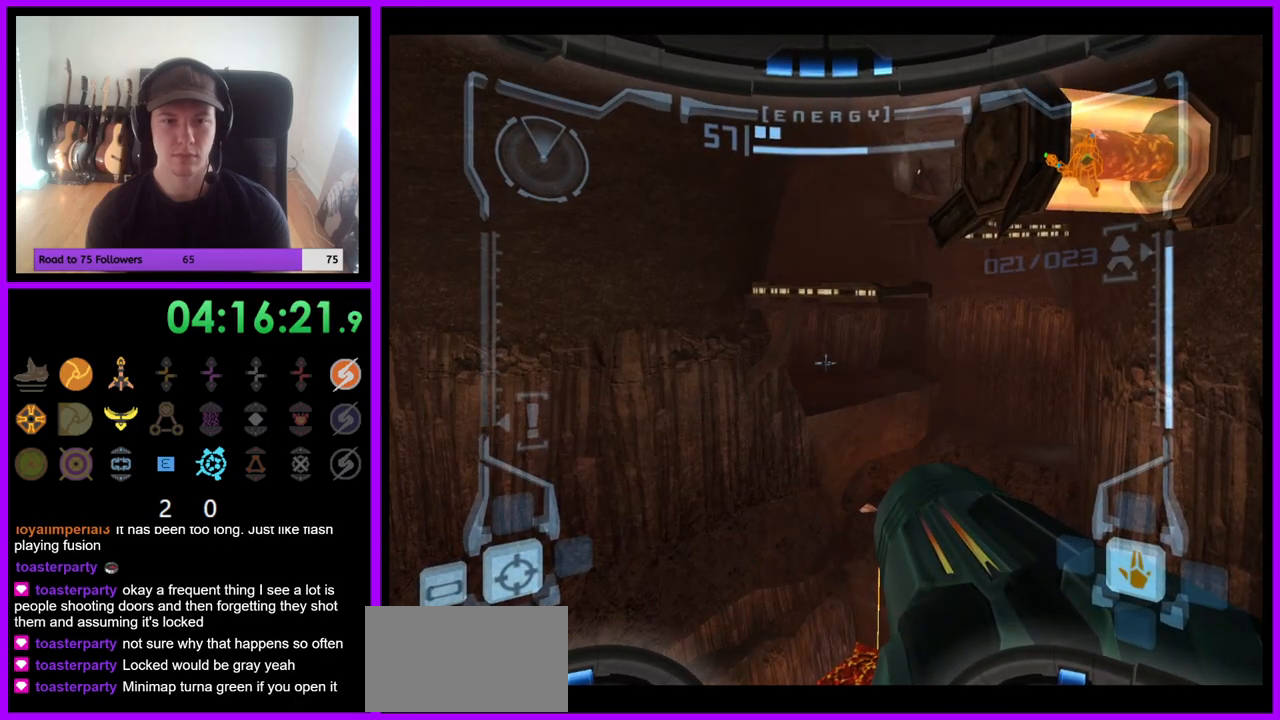
{"buttons": ["L1"], "left_stick": "center", "right_stick": "center", "events": []}
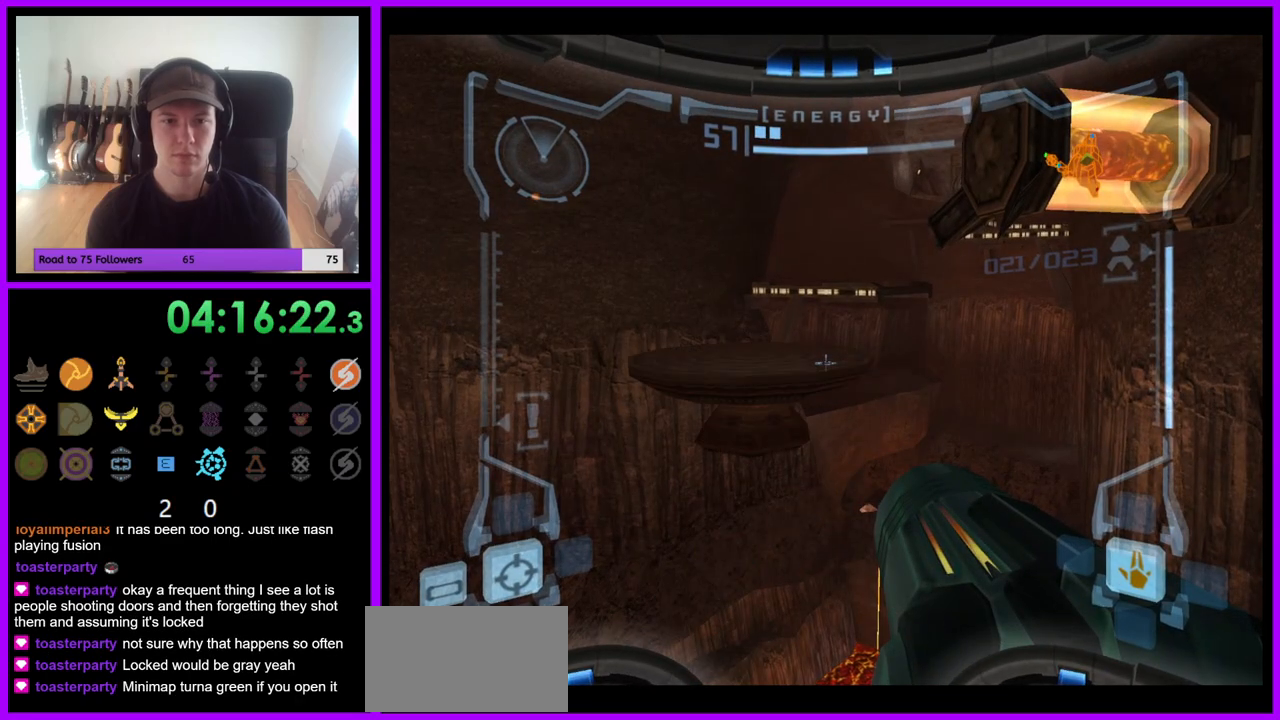
{"buttons": ["R1"], "left_stick": "center", "right_stick": "center", "events": [[233, "R1", "down"], [350, "L1", "up"]]}
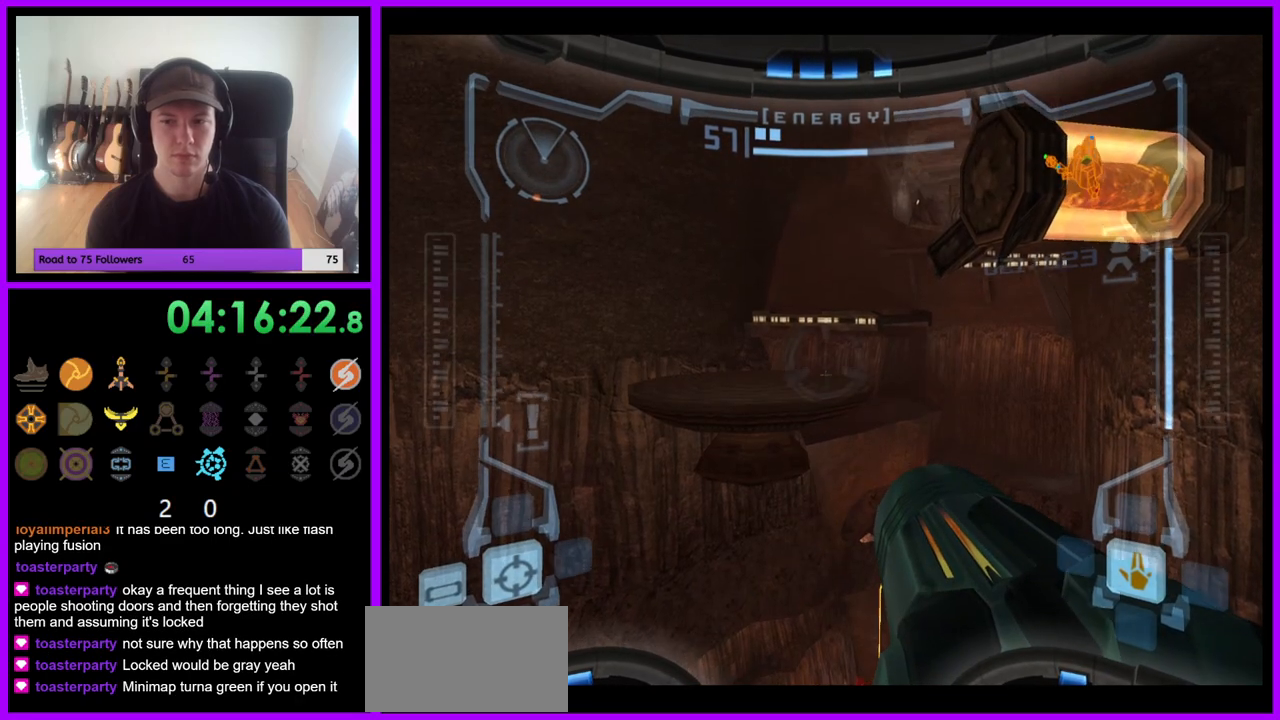
{"buttons": ["R1"], "left_stick": "up", "right_stick": "center", "events": [[67, "left_stick", "up-left"], [183, "left_stick", "up"]]}
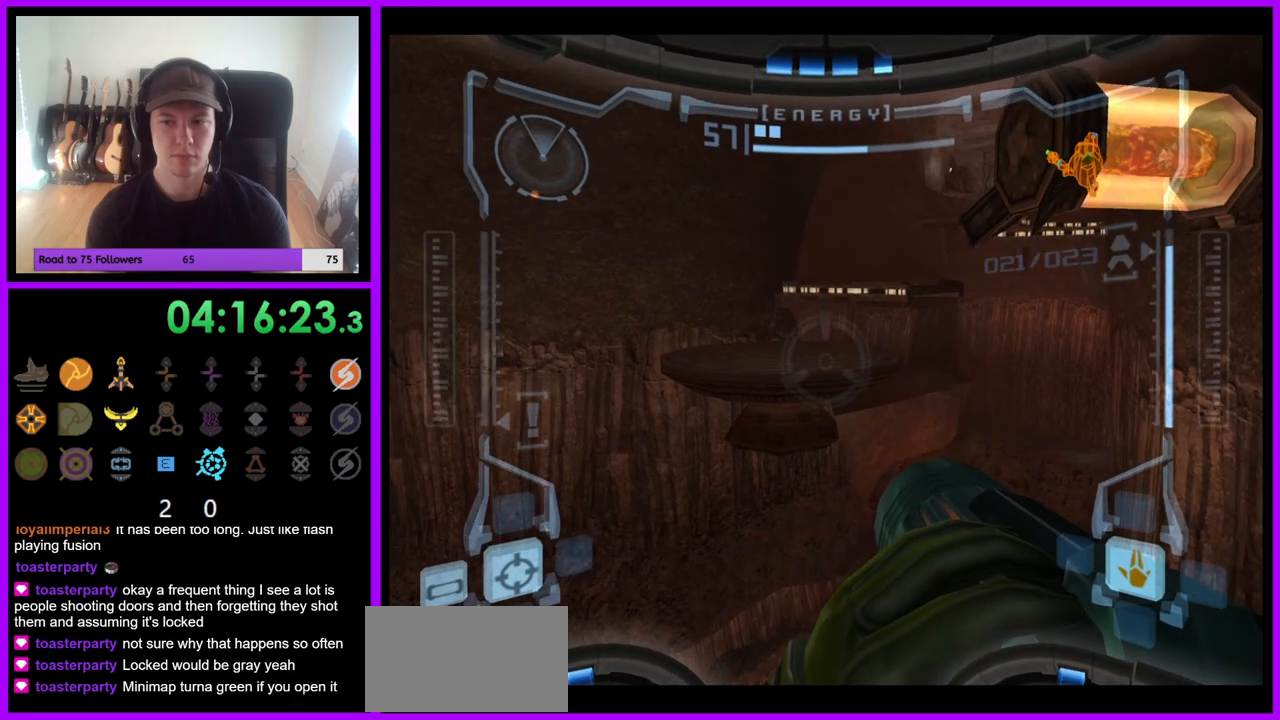
{"buttons": ["R1"], "left_stick": "up", "right_stick": "center", "events": []}